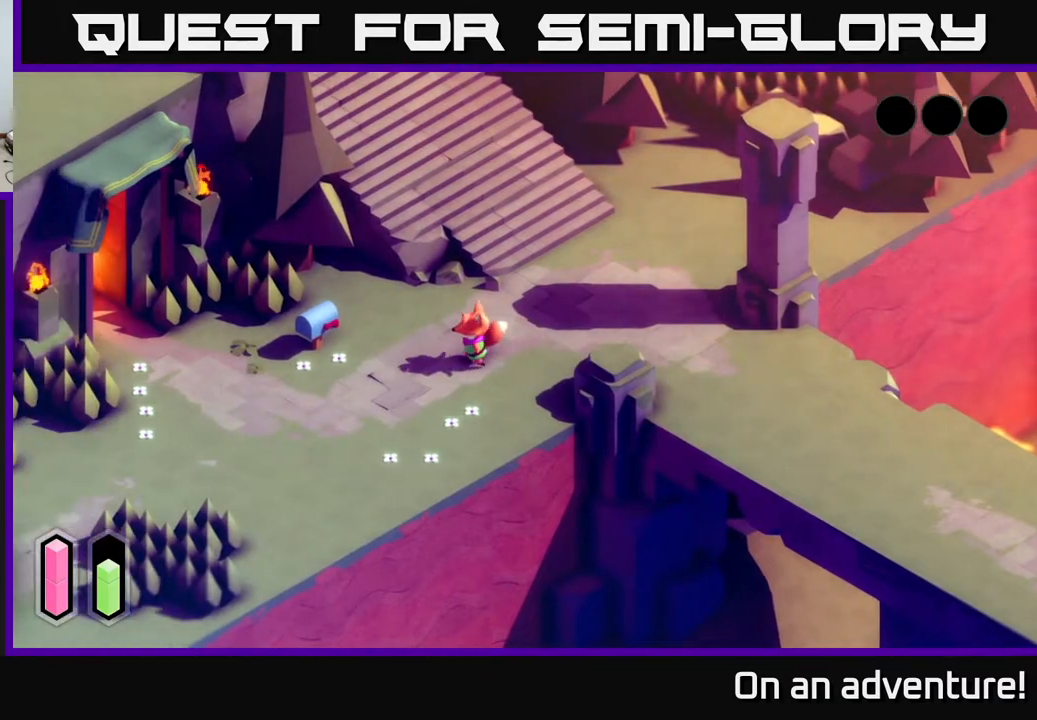
Gameplay with a controller (Xbox layout); each line is a JSON object with the inputs held at the frame after it. "events" lists button and stick changes between this image and that frame as [ms after this image, input, new state], when the widget could be followed in between.
{"buttons": ["A"], "left_stick": "down-left", "right_stick": "center", "events": [[200, "A", "down"]]}
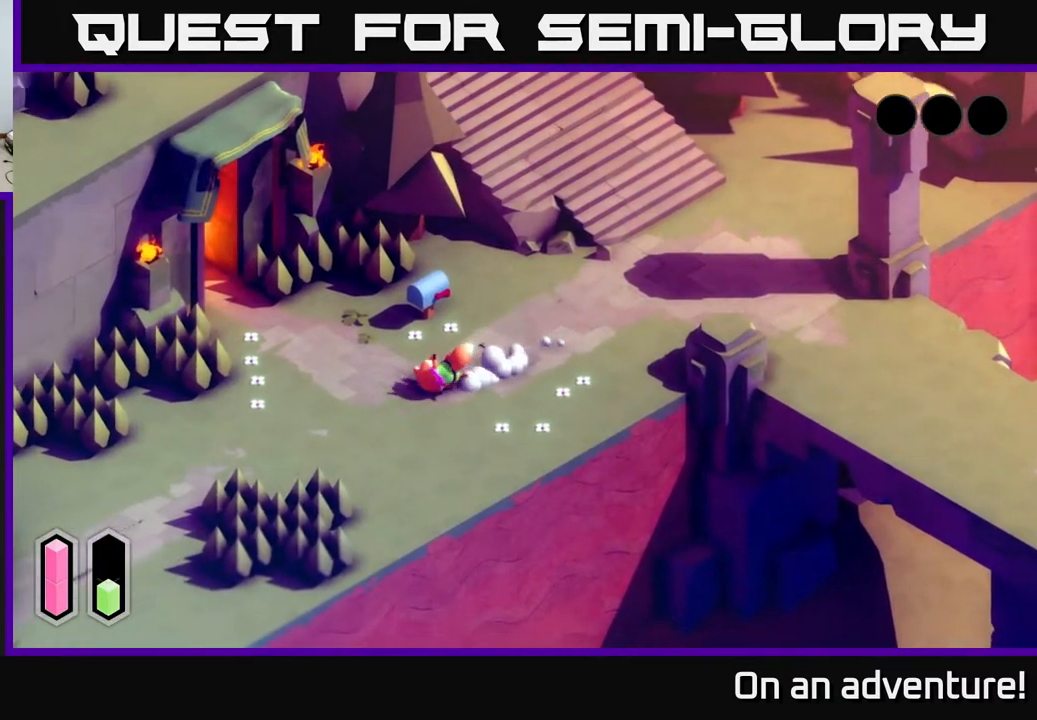
{"buttons": [], "left_stick": "center", "right_stick": "center", "events": [[33, "A", "up"], [167, "left_stick", "down"], [300, "left_stick", "center"]]}
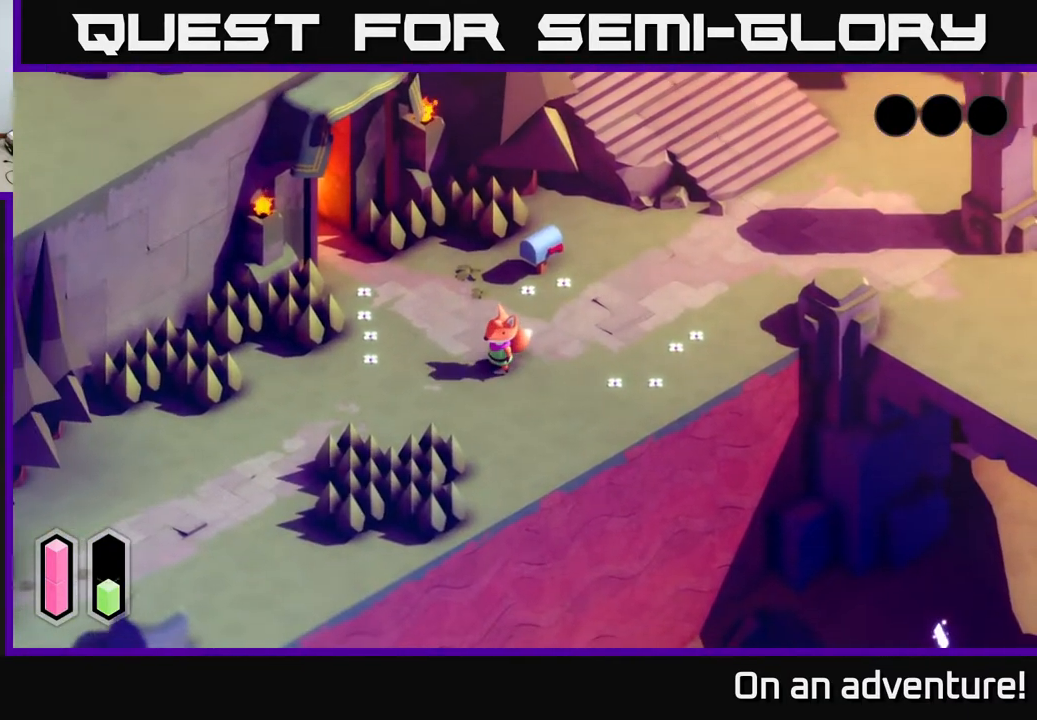
{"buttons": [], "left_stick": "center", "right_stick": "center", "events": []}
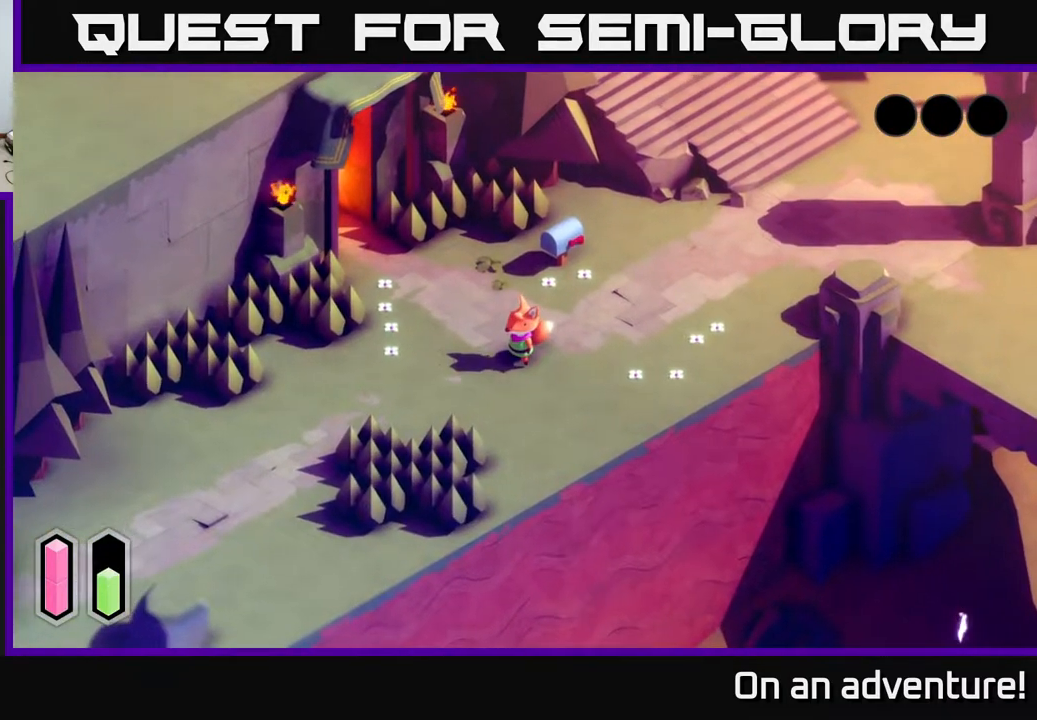
{"buttons": [], "left_stick": "down-left", "right_stick": "center", "events": [[100, "left_stick", "right"], [350, "left_stick", "down"], [433, "left_stick", "down-left"]]}
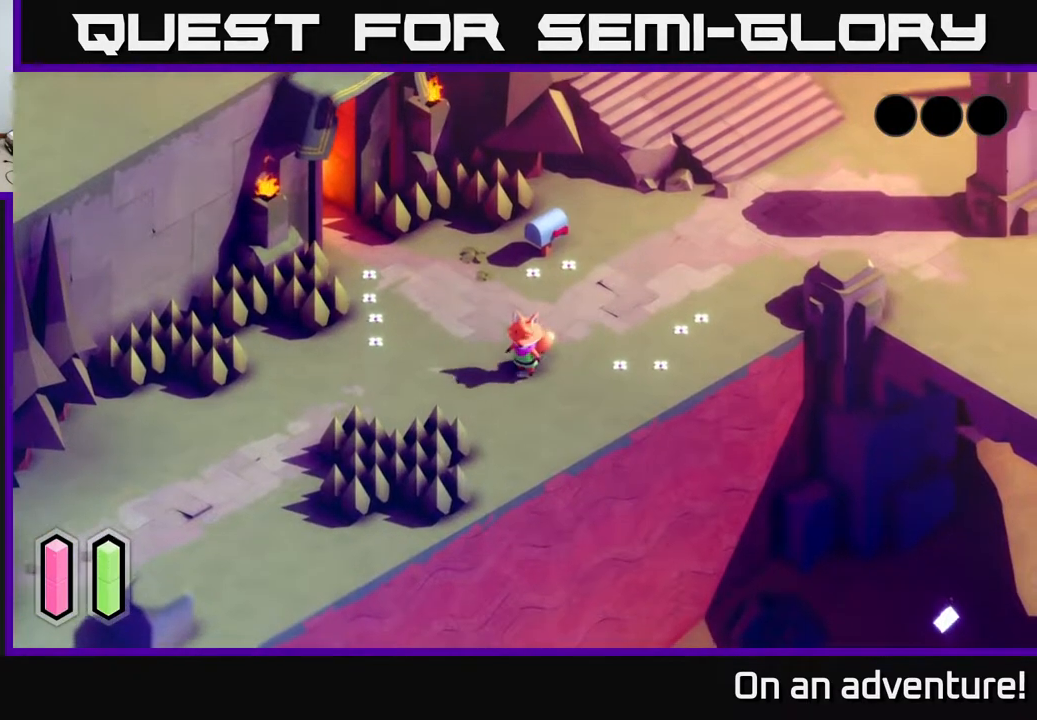
{"buttons": [], "left_stick": "center", "right_stick": "center", "events": [[50, "left_stick", "center"]]}
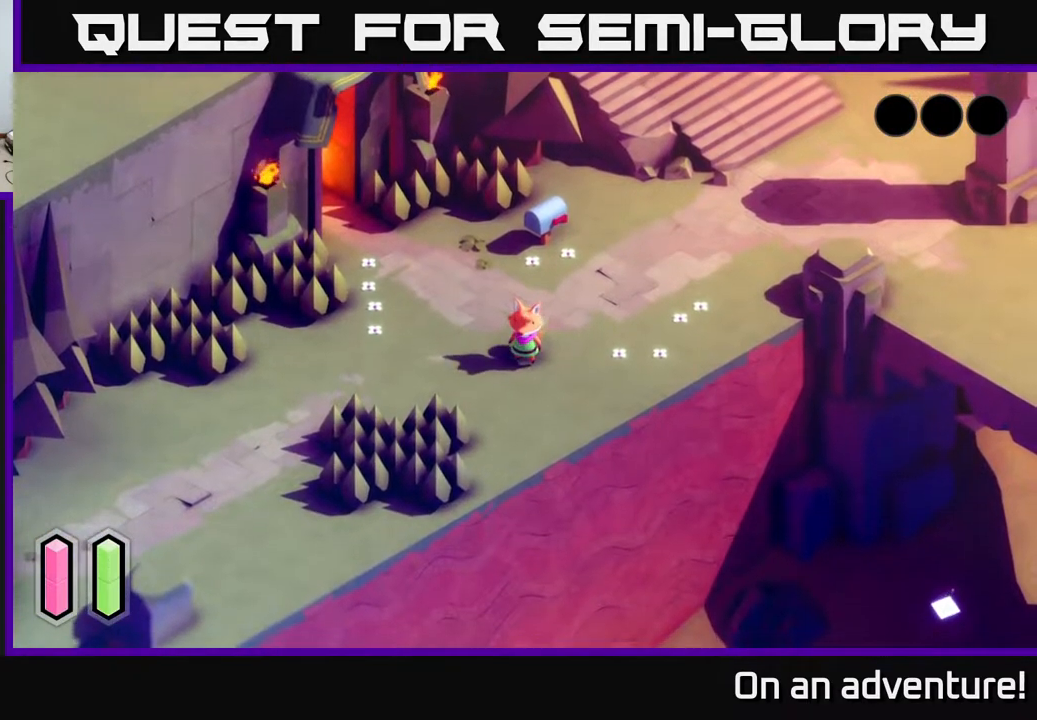
{"buttons": [], "left_stick": "down-left", "right_stick": "center", "events": [[50, "left_stick", "up-right"], [367, "left_stick", "up-left"], [433, "left_stick", "down-left"]]}
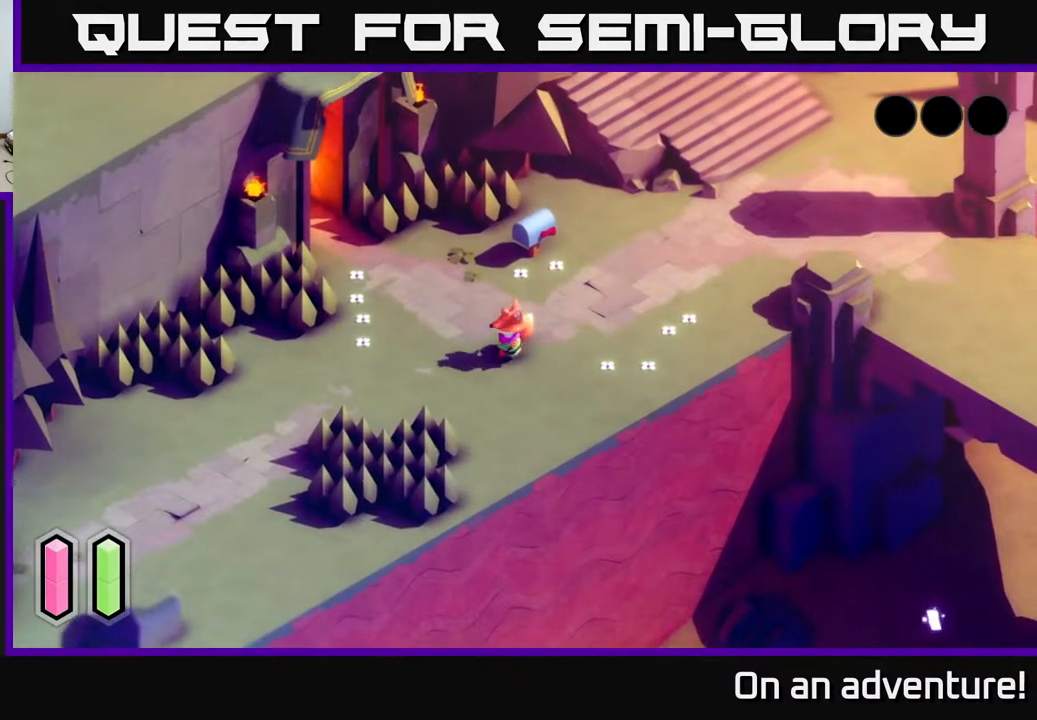
{"buttons": [], "left_stick": "down-left", "right_stick": "center", "events": []}
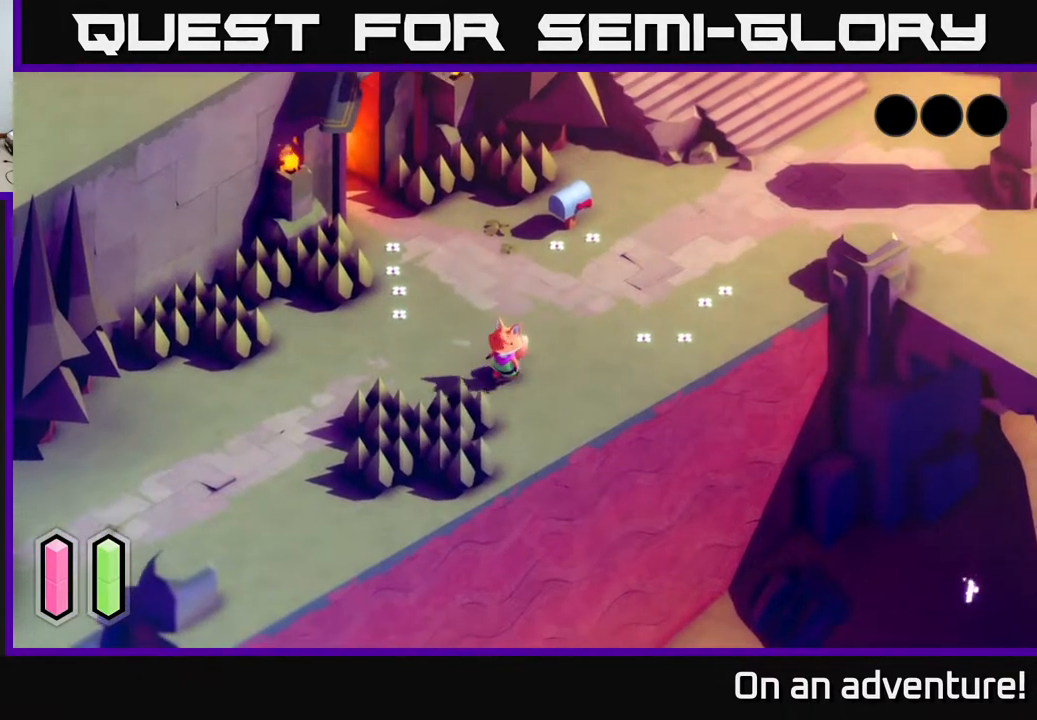
{"buttons": [], "left_stick": "down-left", "right_stick": "center", "events": []}
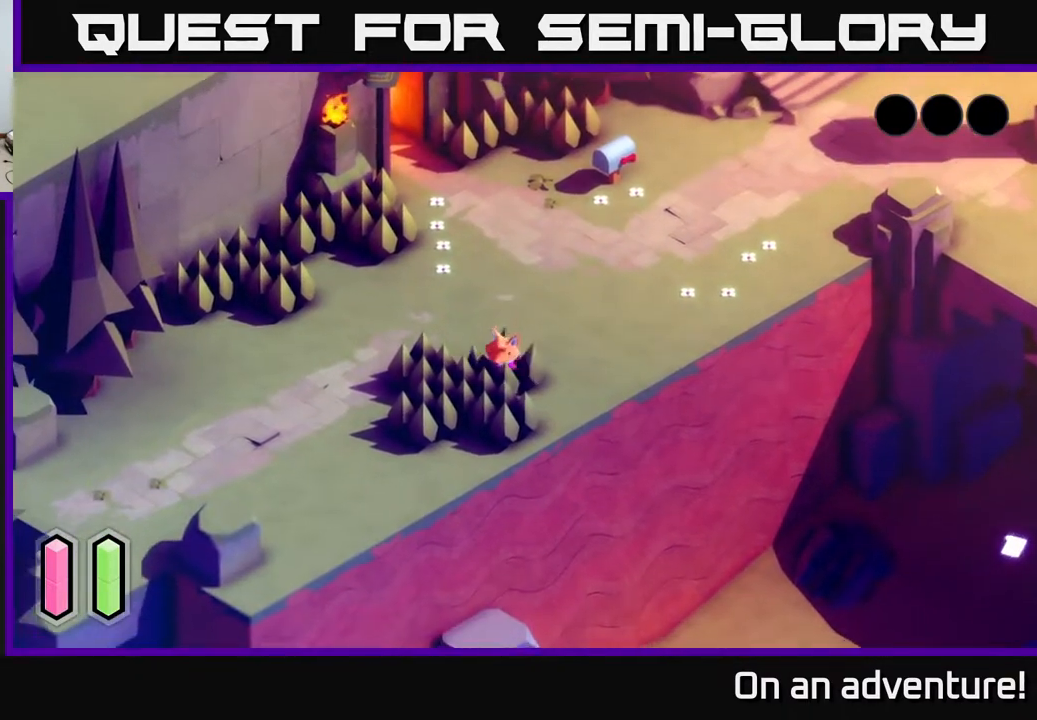
{"buttons": [], "left_stick": "down-left", "right_stick": "center", "events": []}
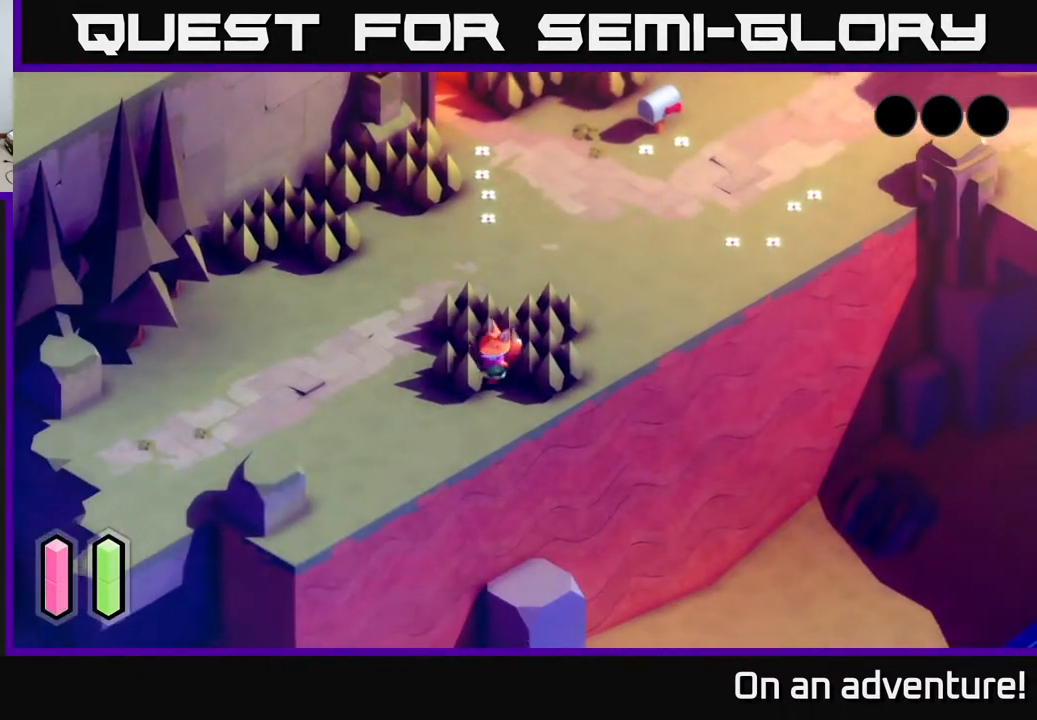
{"buttons": [], "left_stick": "down-right", "right_stick": "center", "events": [[83, "left_stick", "up-left"], [267, "left_stick", "up-right"], [483, "left_stick", "down-right"]]}
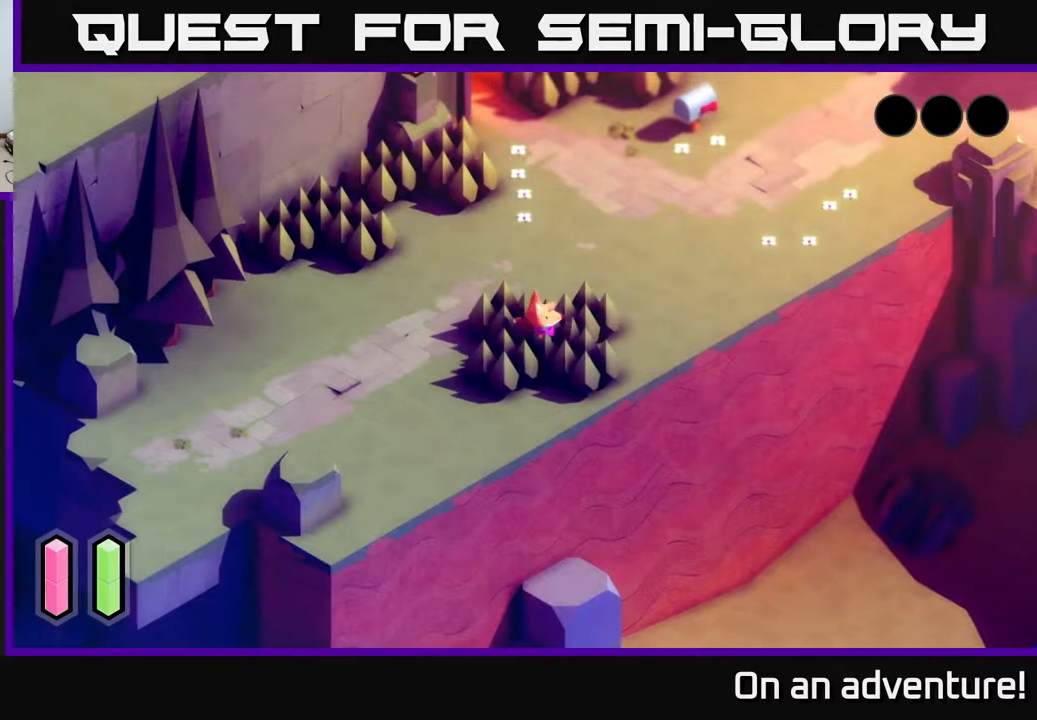
{"buttons": [], "left_stick": "up-left", "right_stick": "center", "events": [[250, "left_stick", "down-left"], [300, "left_stick", "left"], [450, "left_stick", "up-left"]]}
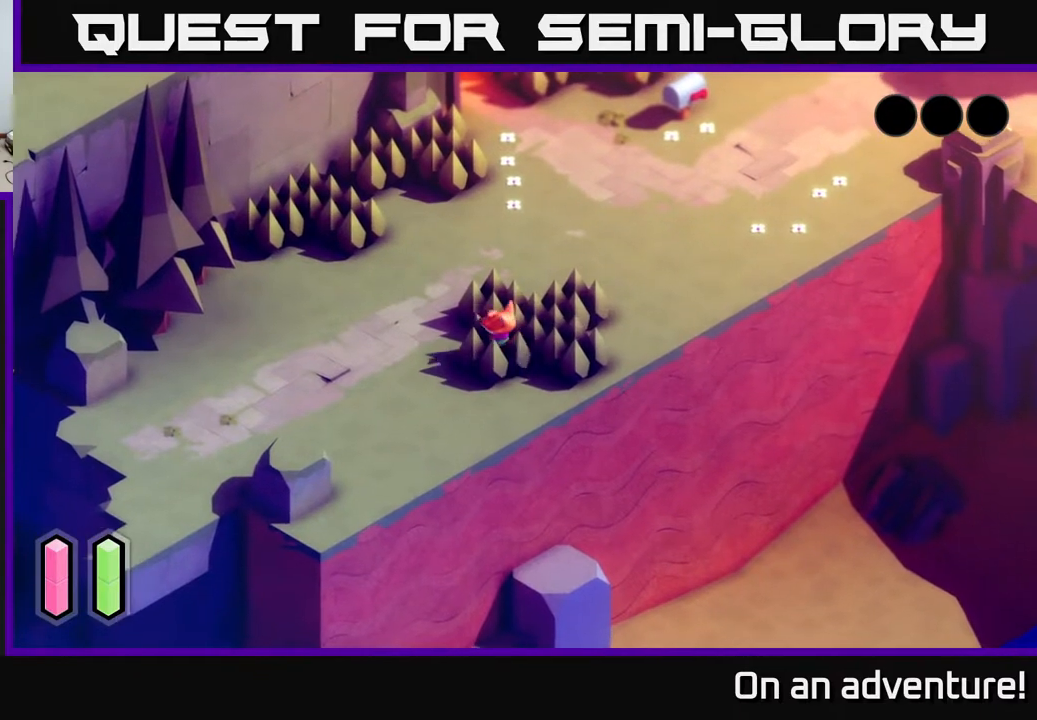
{"buttons": ["A"], "left_stick": "left", "right_stick": "center", "events": [[233, "left_stick", "left"], [367, "A", "down"]]}
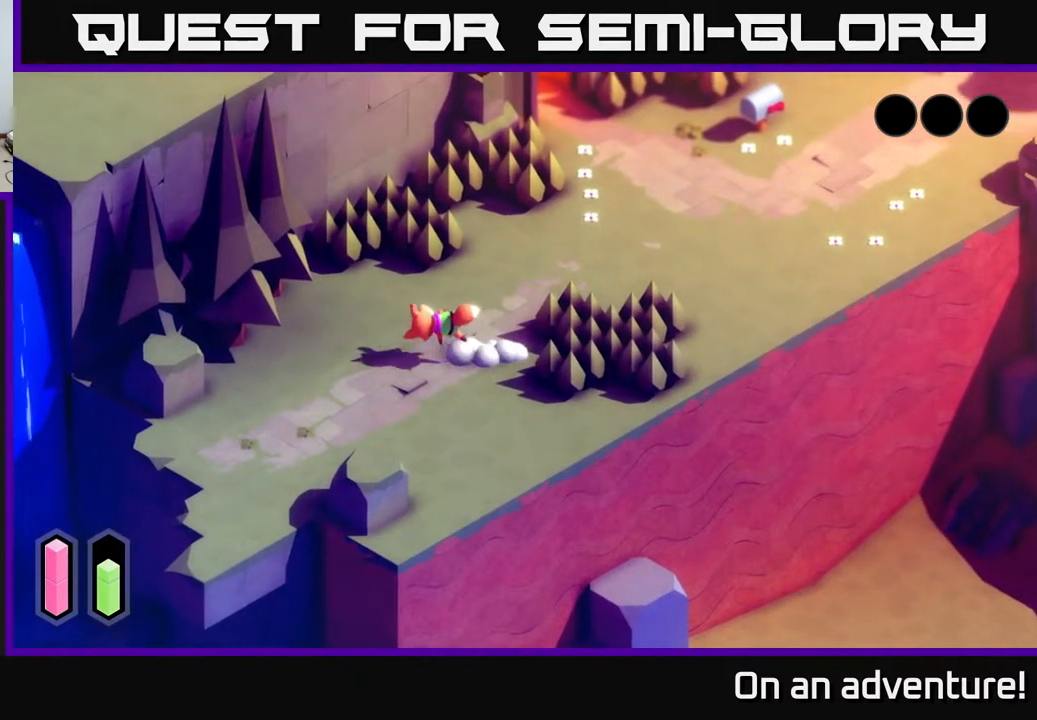
{"buttons": [], "left_stick": "down-left", "right_stick": "center", "events": [[300, "A", "up"], [333, "left_stick", "down-left"]]}
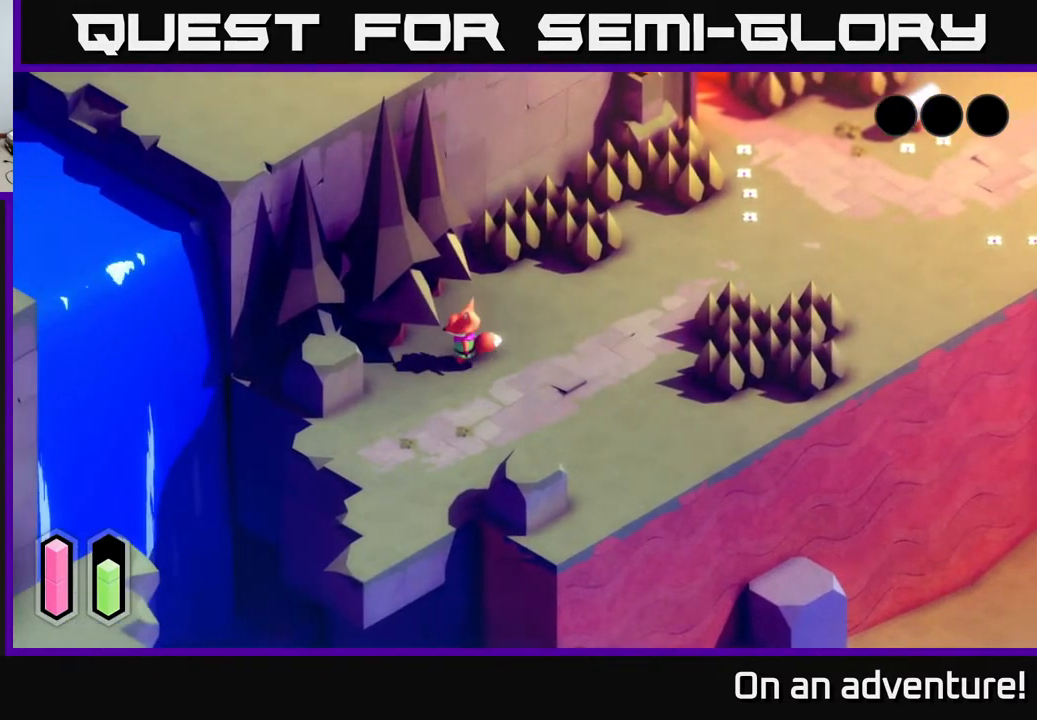
{"buttons": [], "left_stick": "down-right", "right_stick": "center", "events": [[167, "A", "down"], [417, "A", "up"], [467, "left_stick", "down-right"]]}
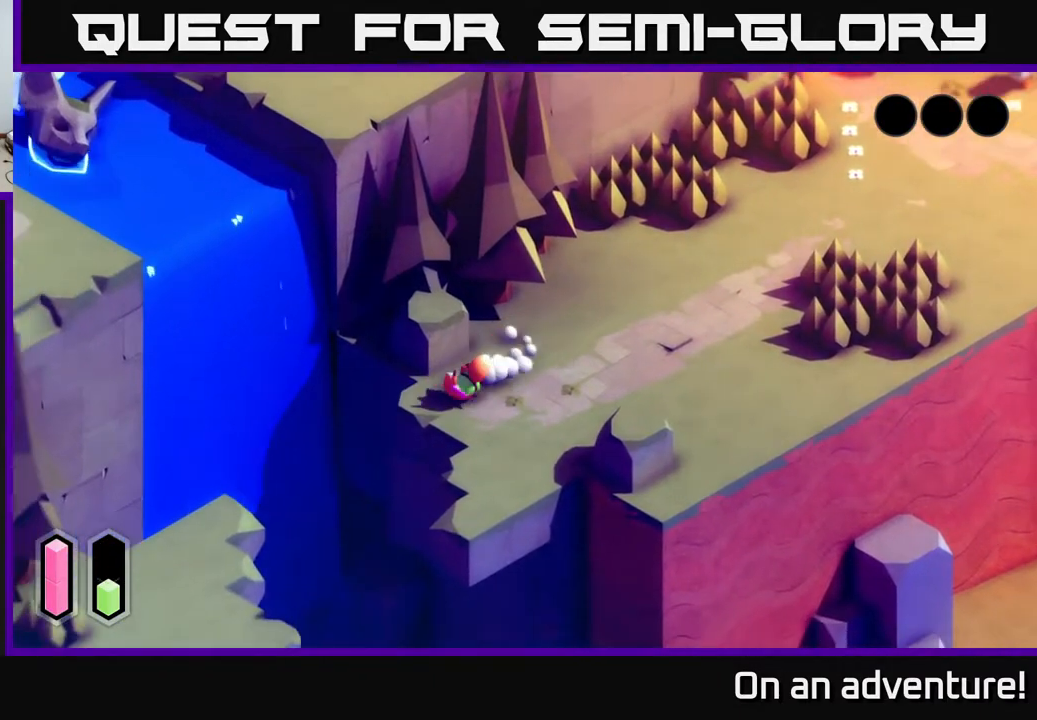
{"buttons": [], "left_stick": "down-right", "right_stick": "down-left", "events": [[200, "right_stick", "down-left"]]}
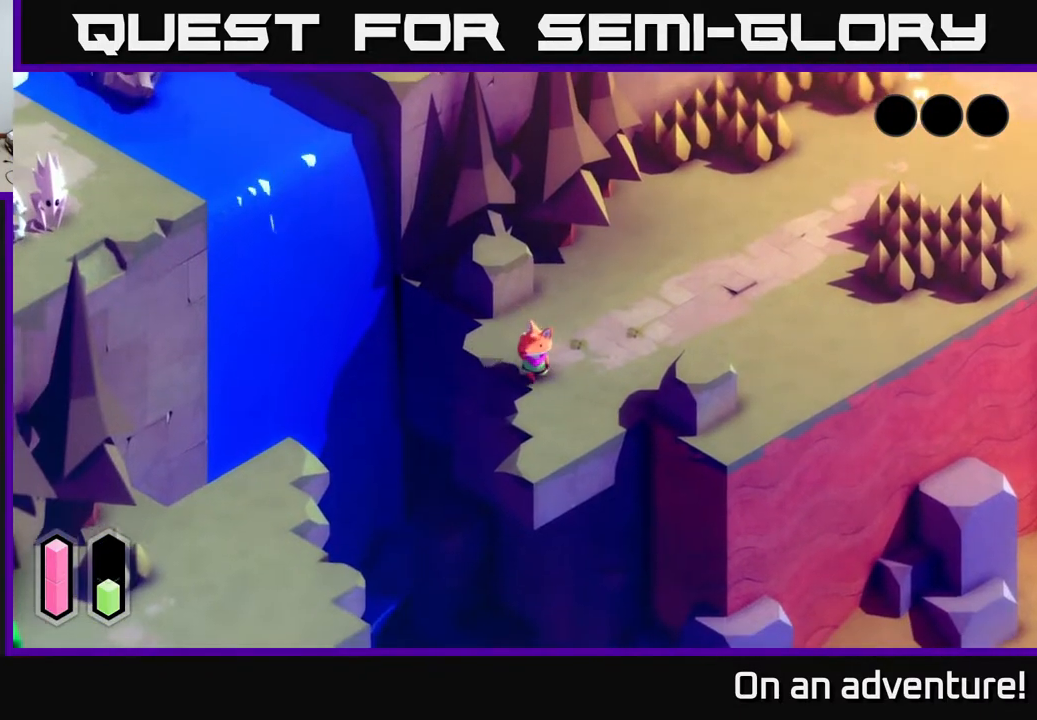
{"buttons": [], "left_stick": "down", "right_stick": "up-right", "events": [[33, "left_stick", "down"], [217, "left_stick", "down-right"], [400, "left_stick", "down"], [433, "right_stick", "center"], [500, "right_stick", "up-right"]]}
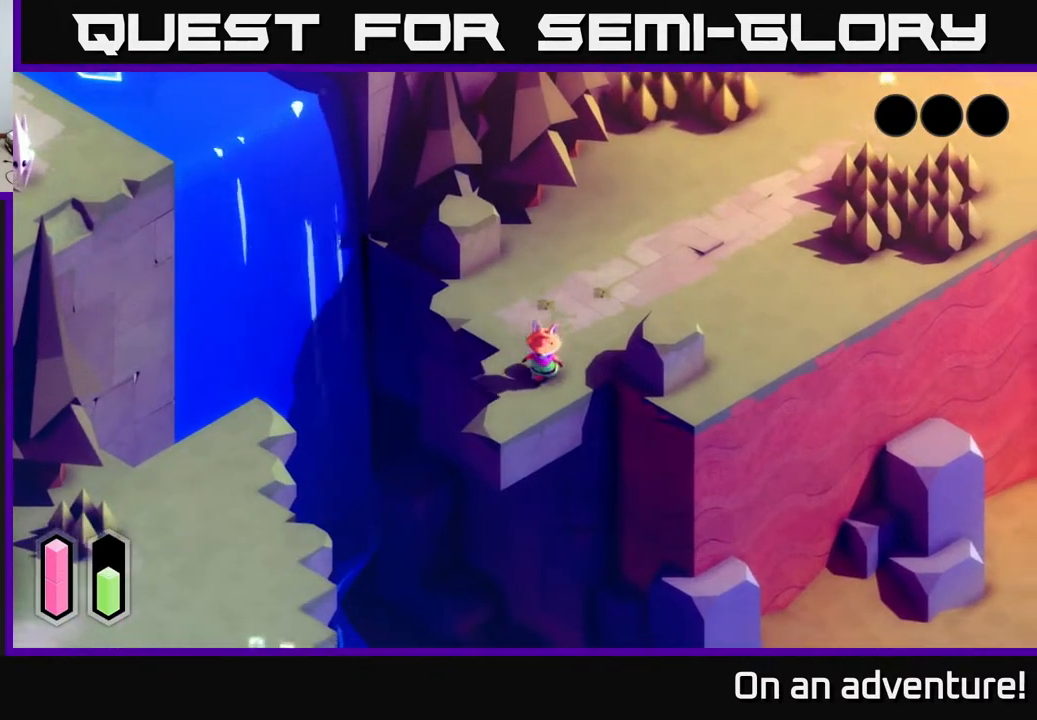
{"buttons": [], "left_stick": "center", "right_stick": "up-right", "events": [[17, "left_stick", "down-left"], [150, "left_stick", "center"]]}
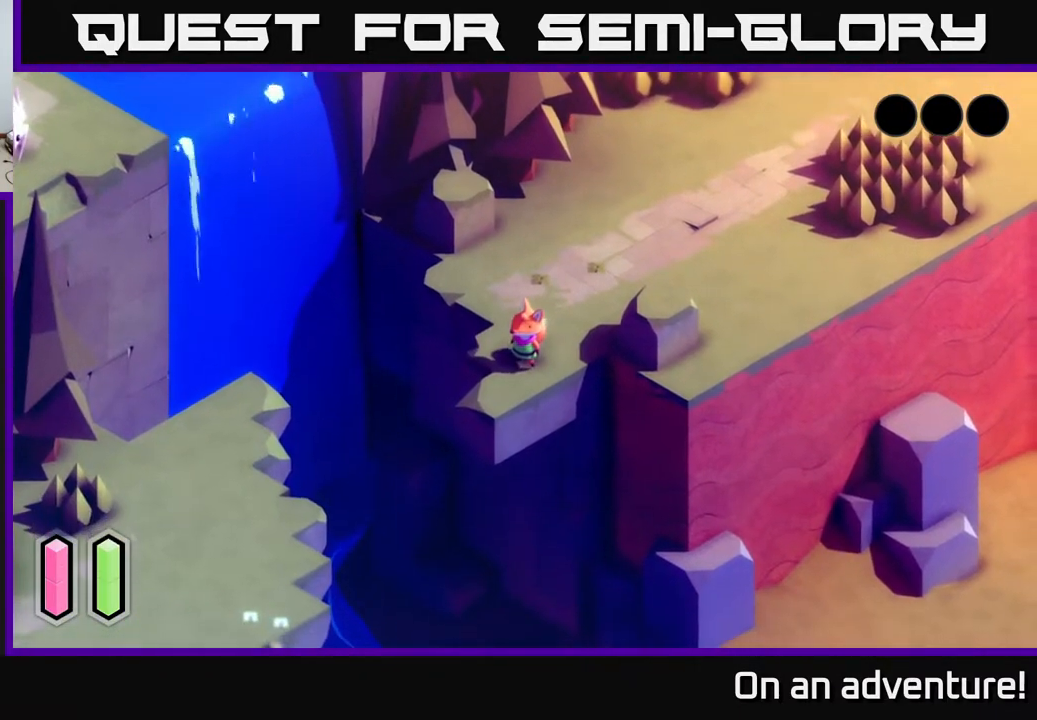
{"buttons": [], "left_stick": "center", "right_stick": "up-right", "events": []}
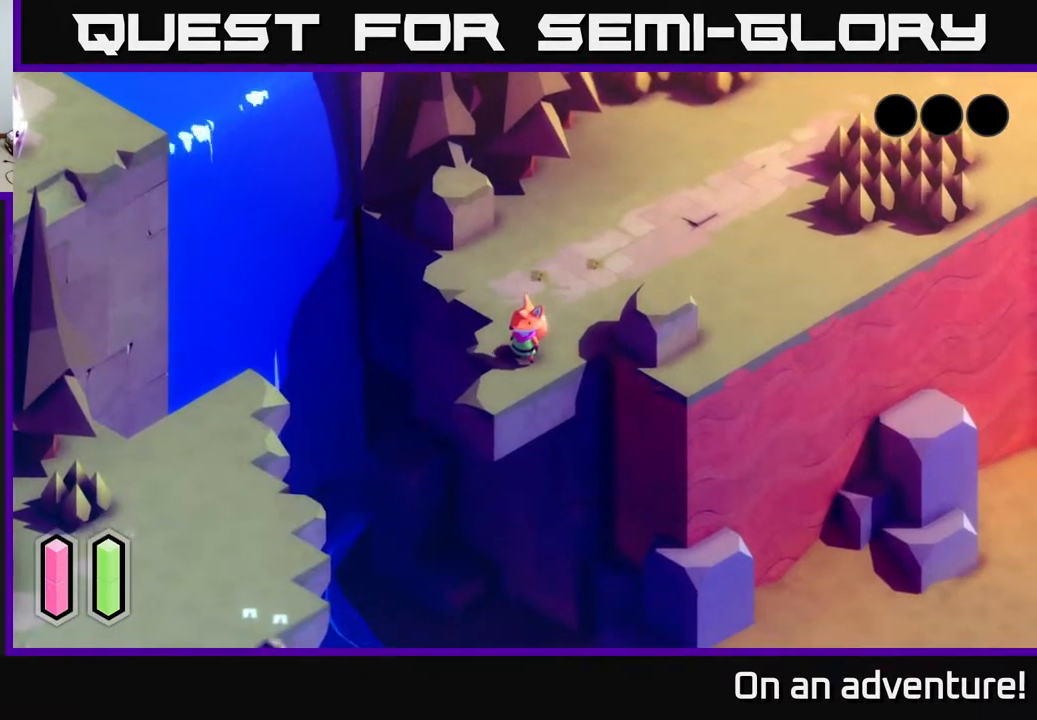
{"buttons": [], "left_stick": "down-left", "right_stick": "down-left", "events": [[50, "left_stick", "down-right"], [67, "right_stick", "down-left"], [317, "left_stick", "down-left"]]}
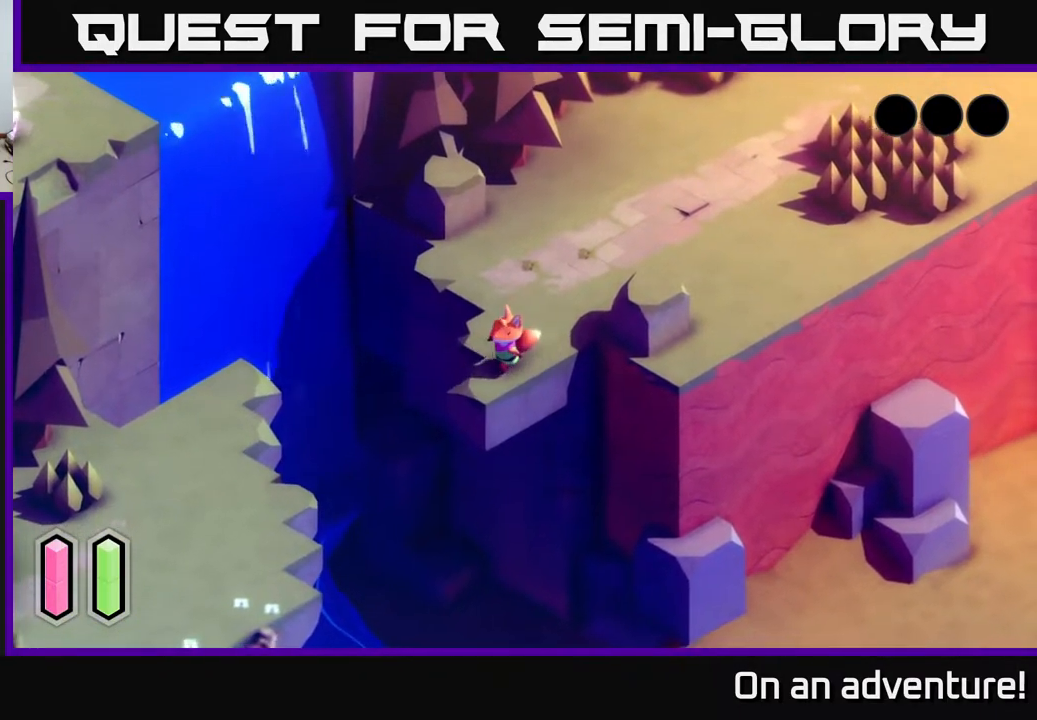
{"buttons": [], "left_stick": "center", "right_stick": "down-left", "events": [[417, "left_stick", "center"]]}
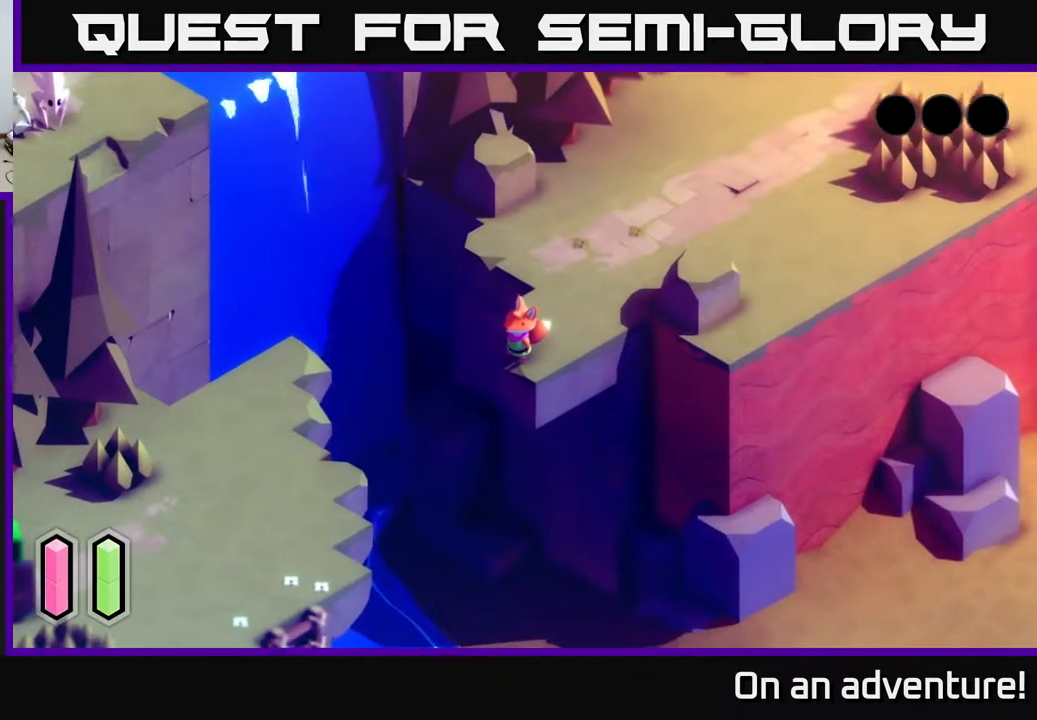
{"buttons": [], "left_stick": "up-right", "right_stick": "center", "events": [[200, "right_stick", "center"], [217, "left_stick", "up-right"]]}
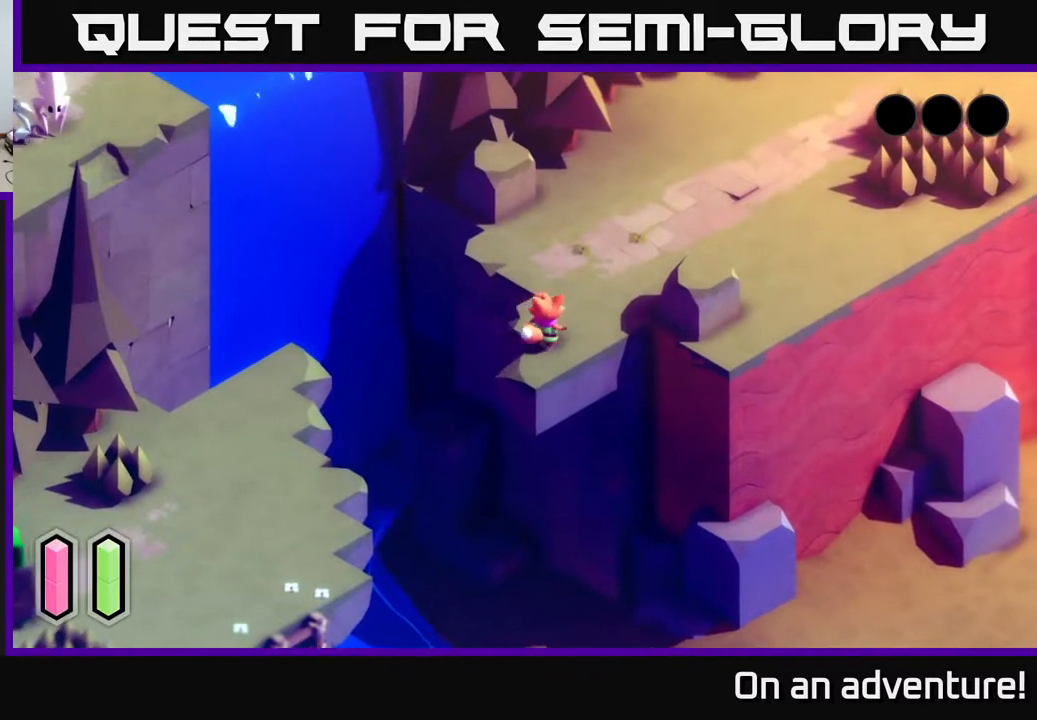
{"buttons": [], "left_stick": "up-right", "right_stick": "center", "events": []}
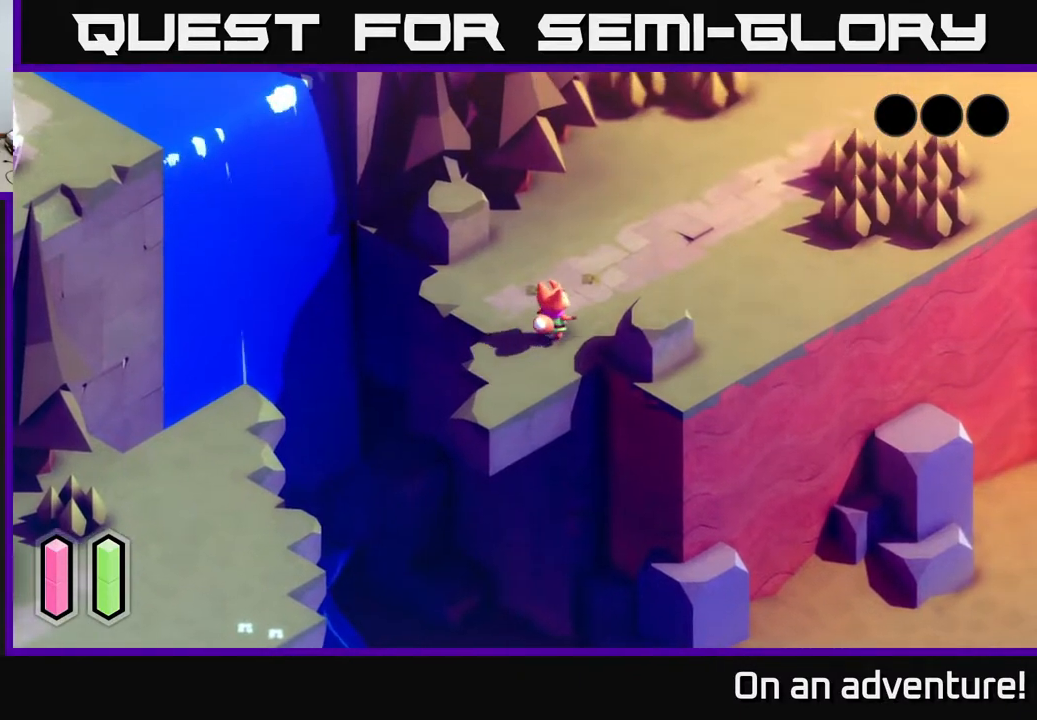
{"buttons": [], "left_stick": "up", "right_stick": "up-right", "events": [[117, "left_stick", "up"], [133, "right_stick", "up-left"], [333, "right_stick", "up"], [433, "right_stick", "up-right"]]}
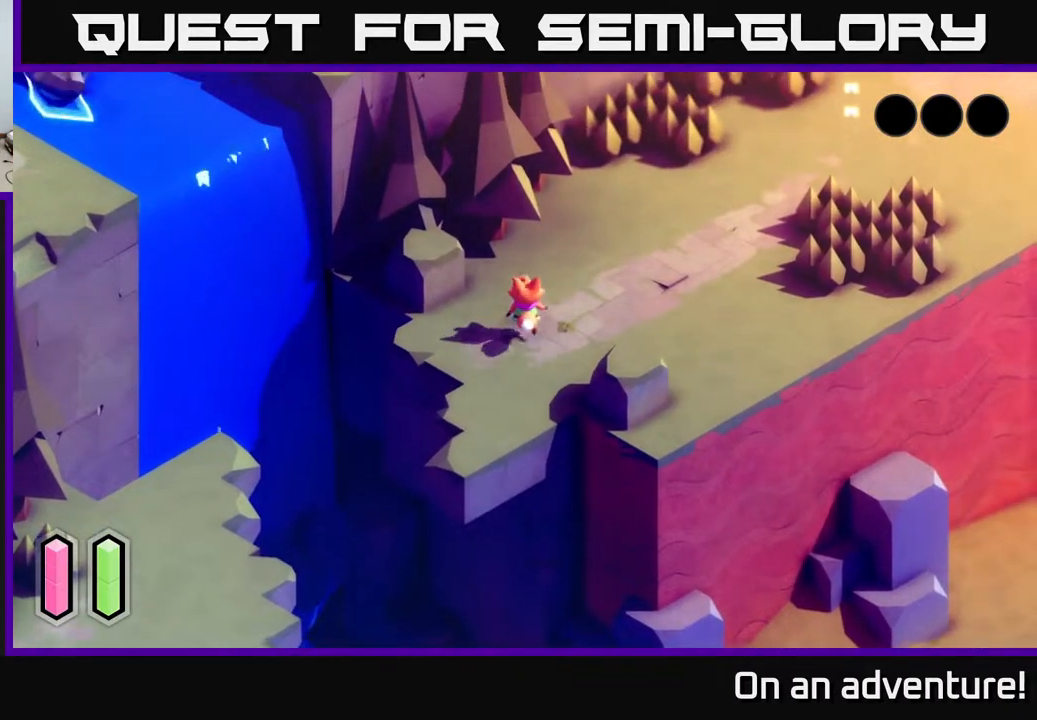
{"buttons": ["A"], "left_stick": "up-right", "right_stick": "center", "events": [[183, "right_stick", "center"], [233, "left_stick", "up-right"], [417, "A", "down"]]}
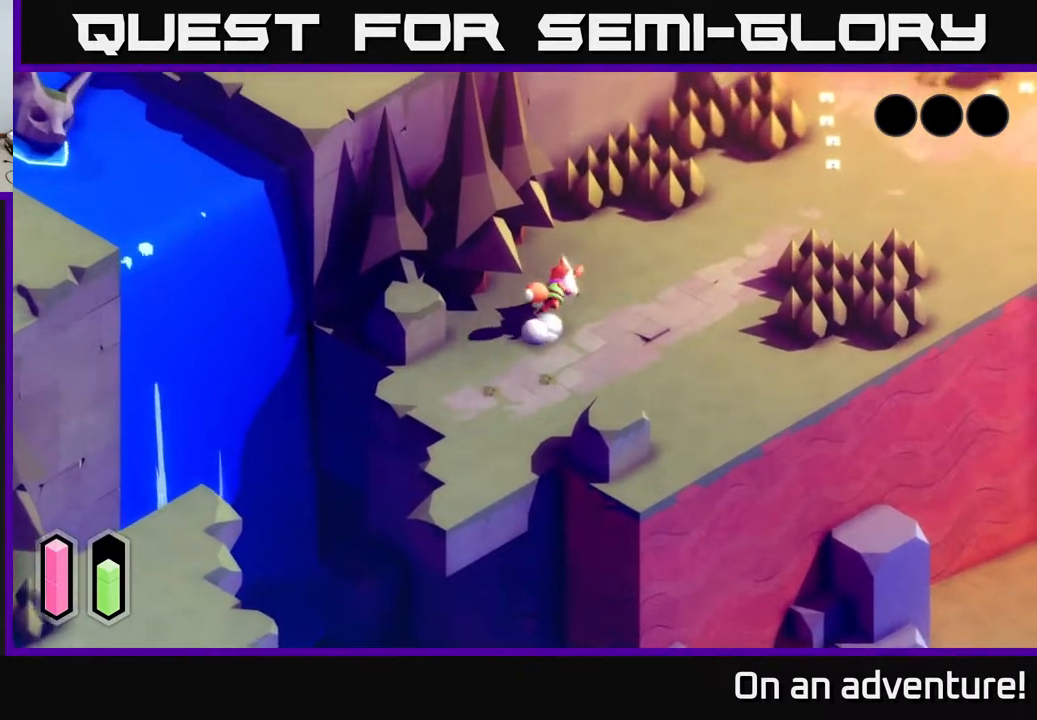
{"buttons": [], "left_stick": "up", "right_stick": "center", "events": [[267, "A", "up"], [467, "left_stick", "up"]]}
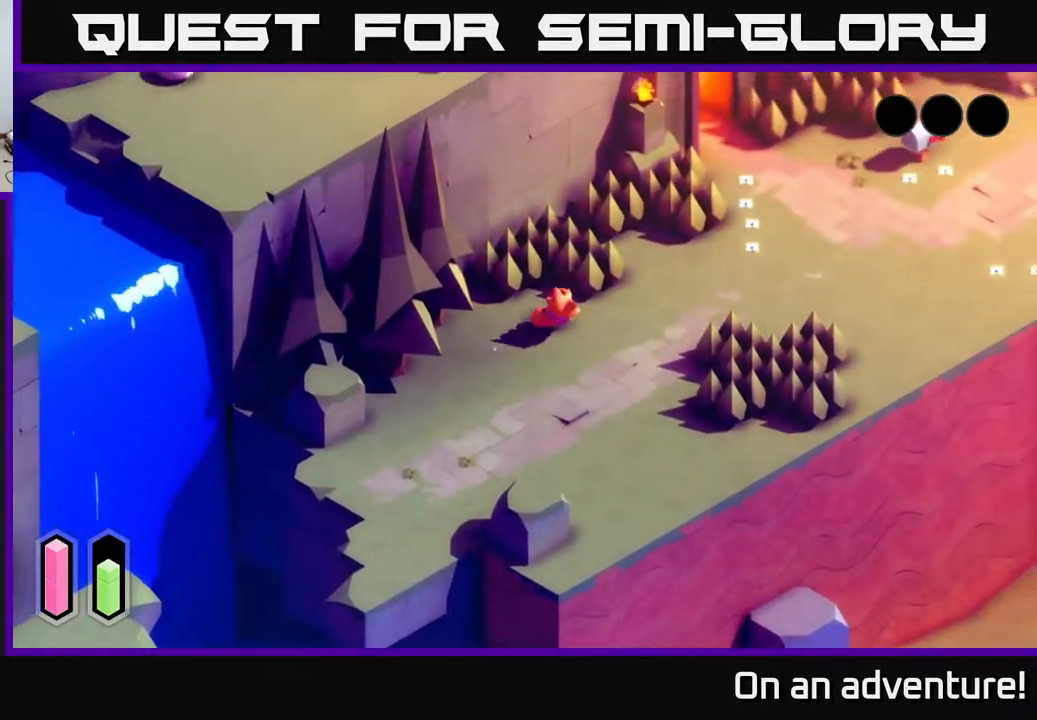
{"buttons": [], "left_stick": "up-right", "right_stick": "center", "events": [[433, "left_stick", "up-right"]]}
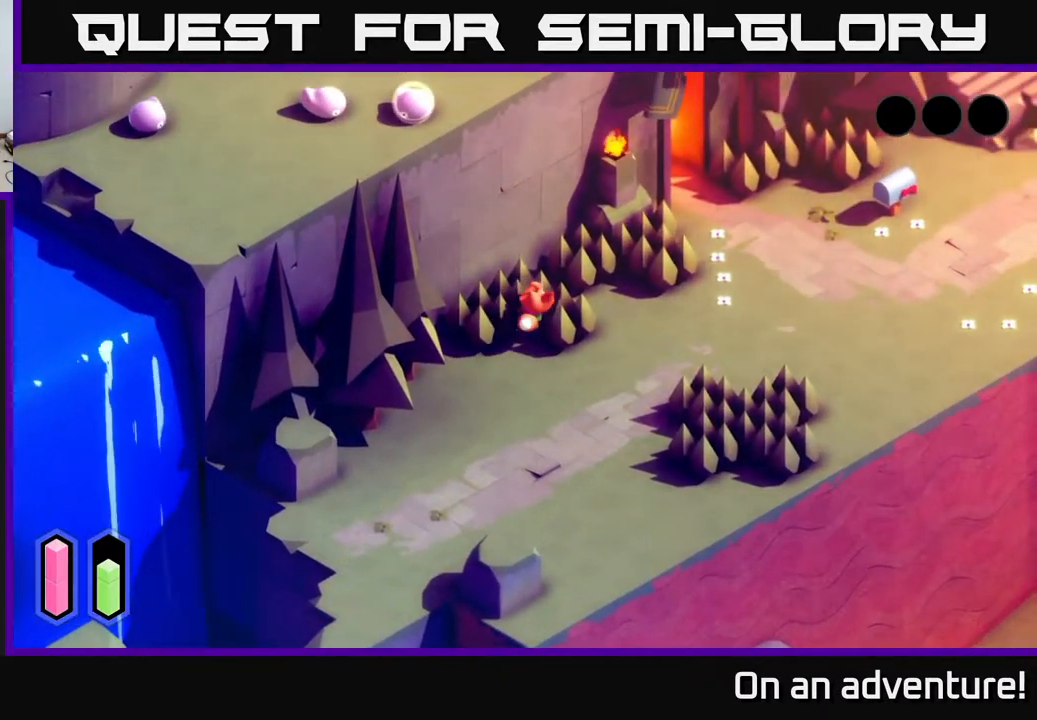
{"buttons": [], "left_stick": "up-right", "right_stick": "center", "events": []}
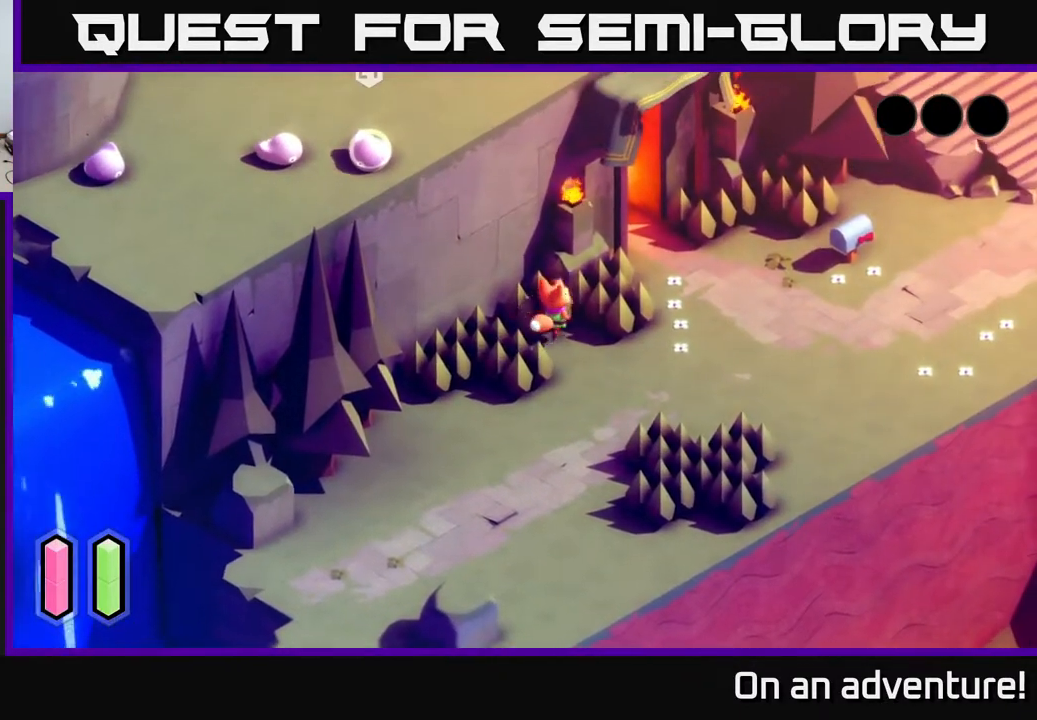
{"buttons": [], "left_stick": "right", "right_stick": "center", "events": [[167, "left_stick", "right"]]}